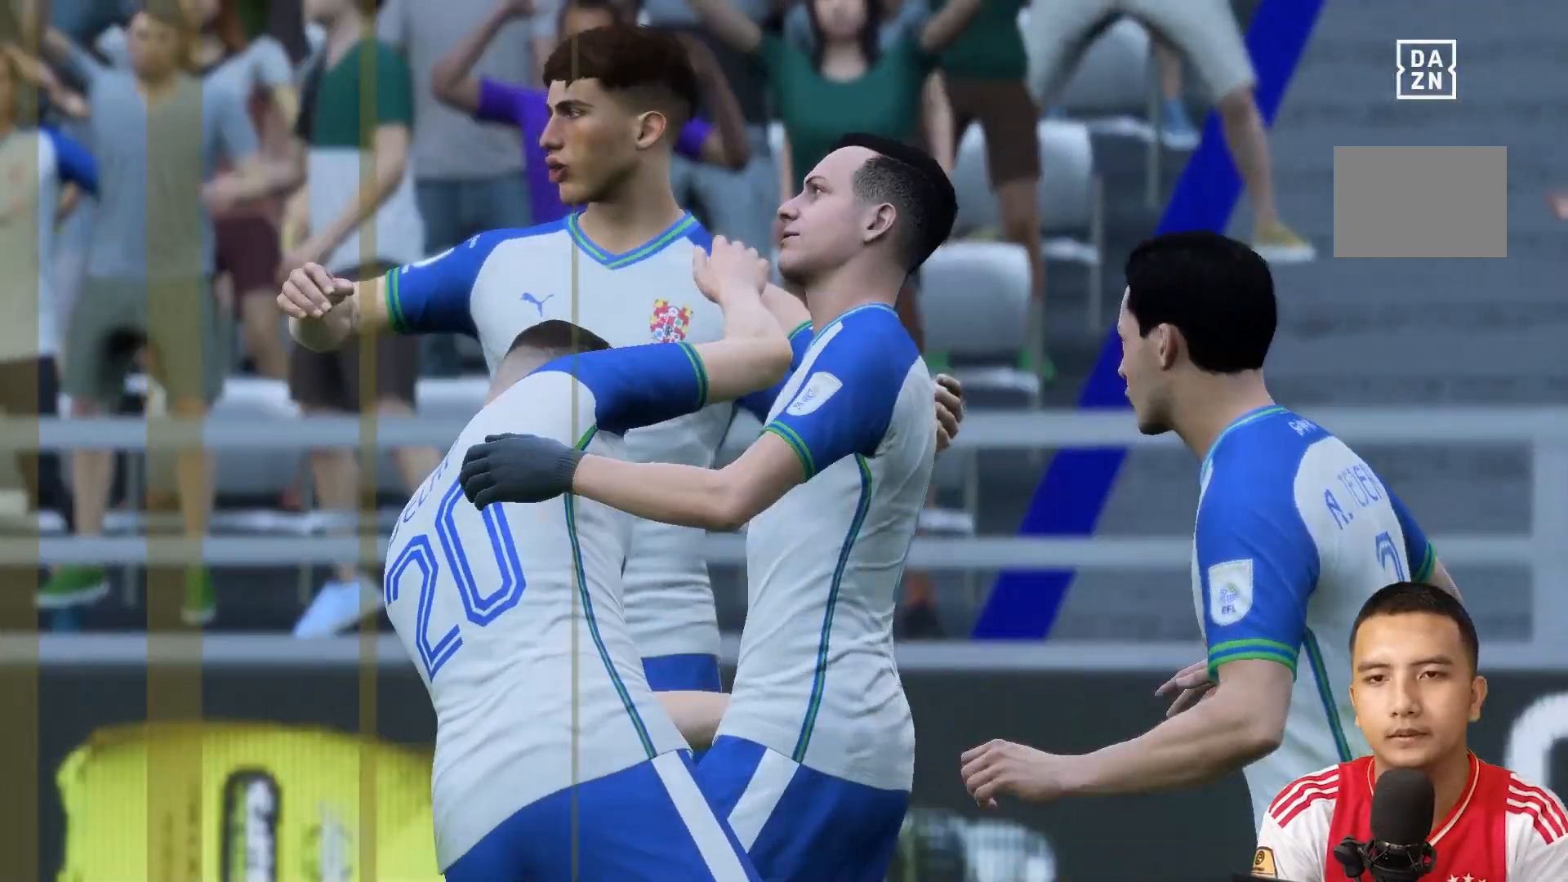
Gameplay with a controller (Xbox layout); each line is a JSON object with the inputs held at the frame after it (dt_ms = milliseconds from this image to that frame). "events" lists button and stick changes between this image and that frame as [ms after this image, input, new state], when the widget could be followed in between. Not read: L3 R1 R3.
{"dt_ms": 520, "buttons": [], "left_stick": "down-left", "right_stick": "center", "events": [[160, "A", "up"], [160, "L1", "up"], [160, "left_stick", "left"], [480, "left_stick", "down-left"]]}
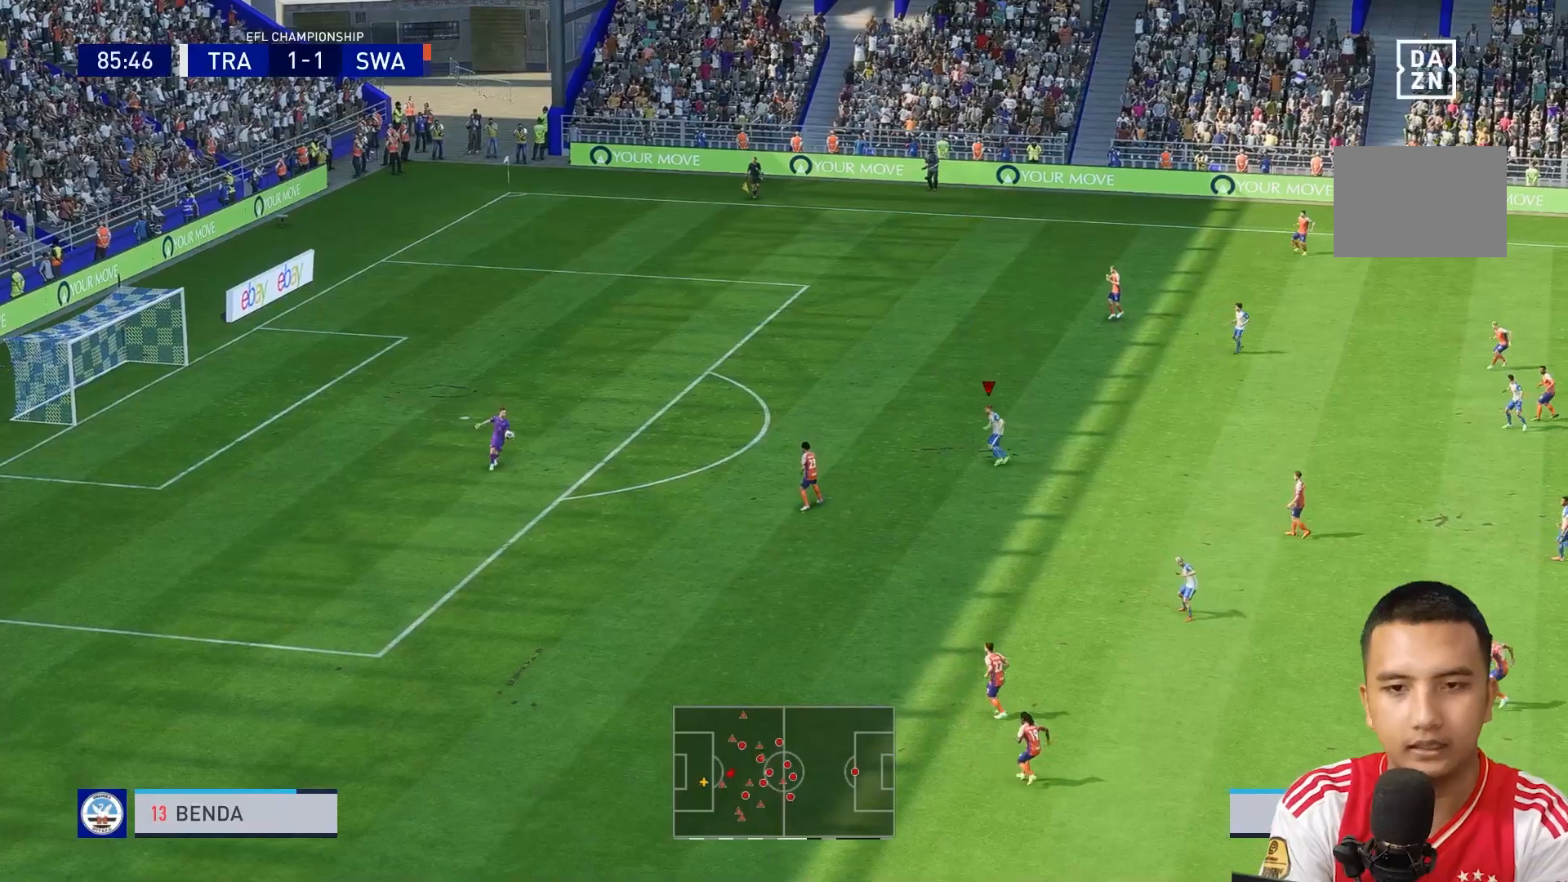
{"dt_ms": 480, "buttons": [], "left_stick": "down-left", "right_stick": "center", "events": []}
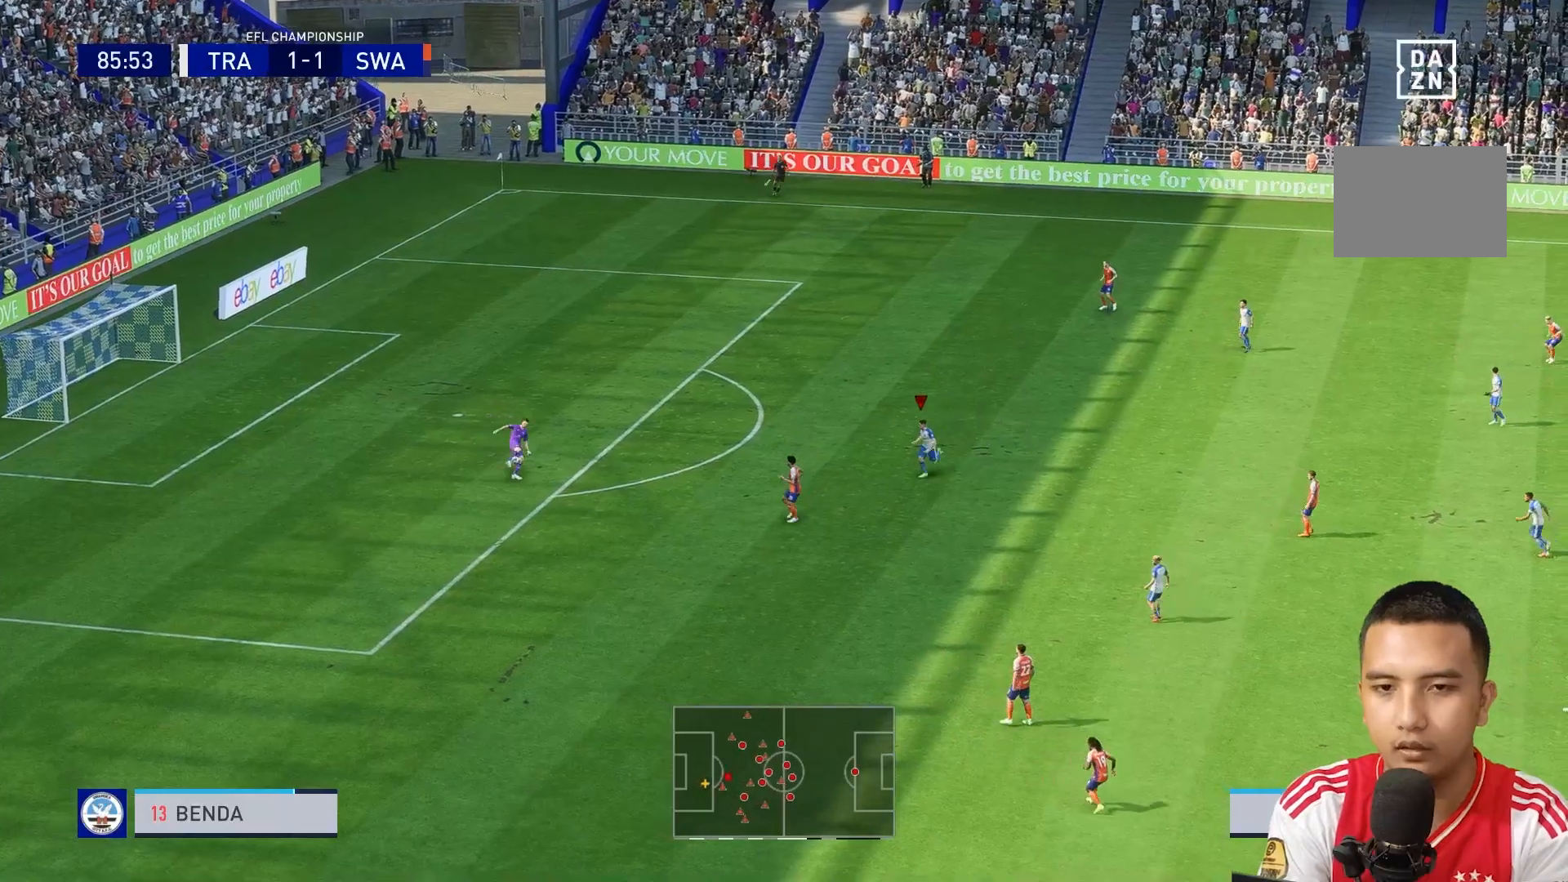
{"dt_ms": 520, "buttons": [], "left_stick": "center", "right_stick": "center", "events": [[120, "left_stick", "down"], [320, "left_stick", "center"]]}
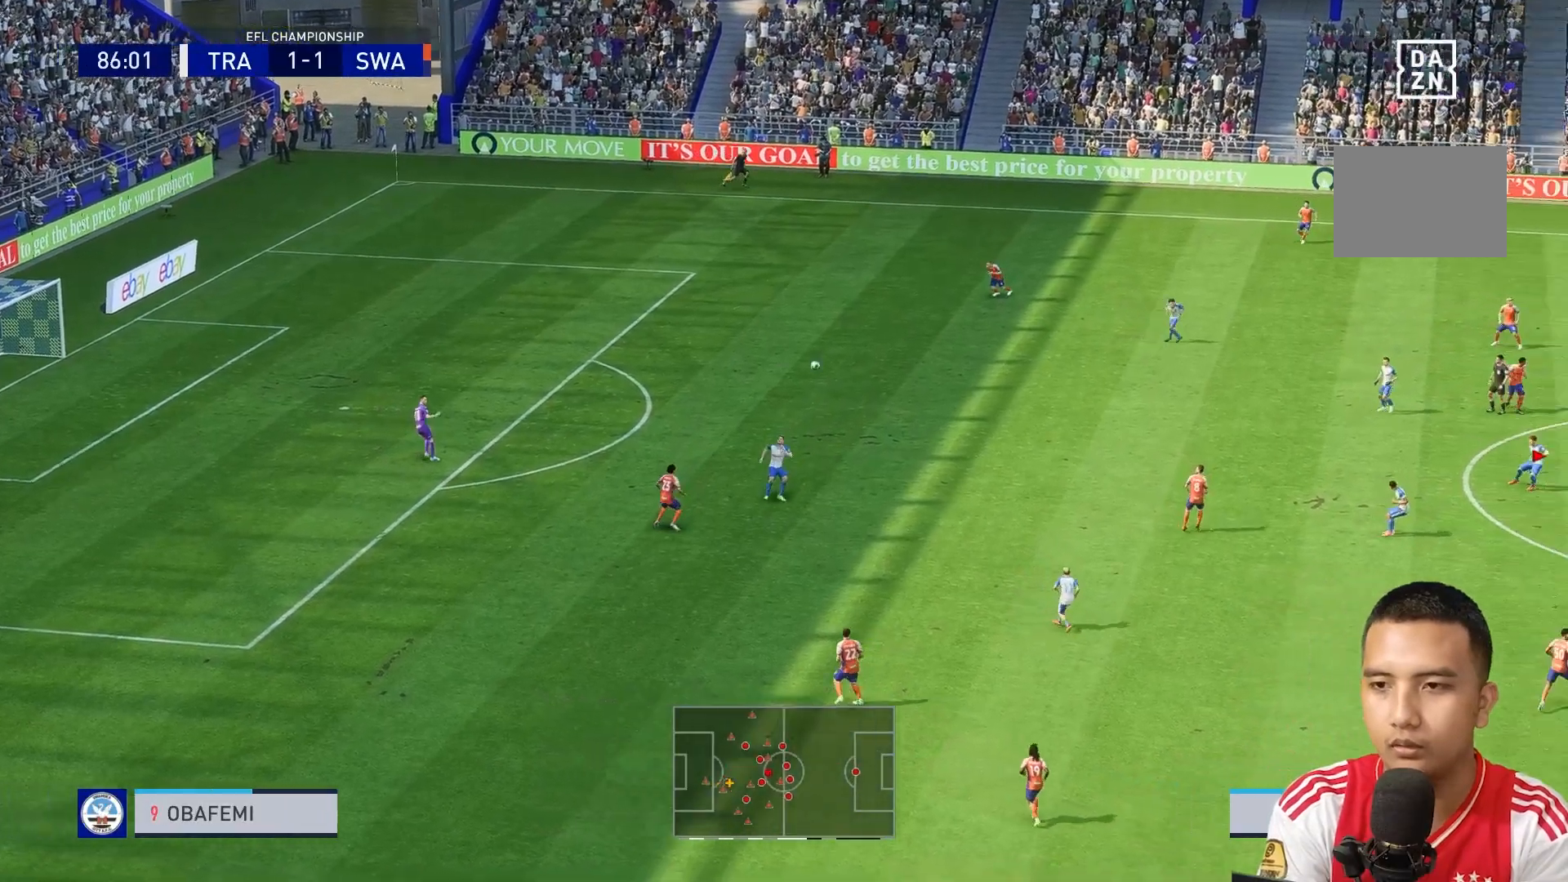
{"dt_ms": 480, "buttons": [], "left_stick": "center", "right_stick": "center", "events": []}
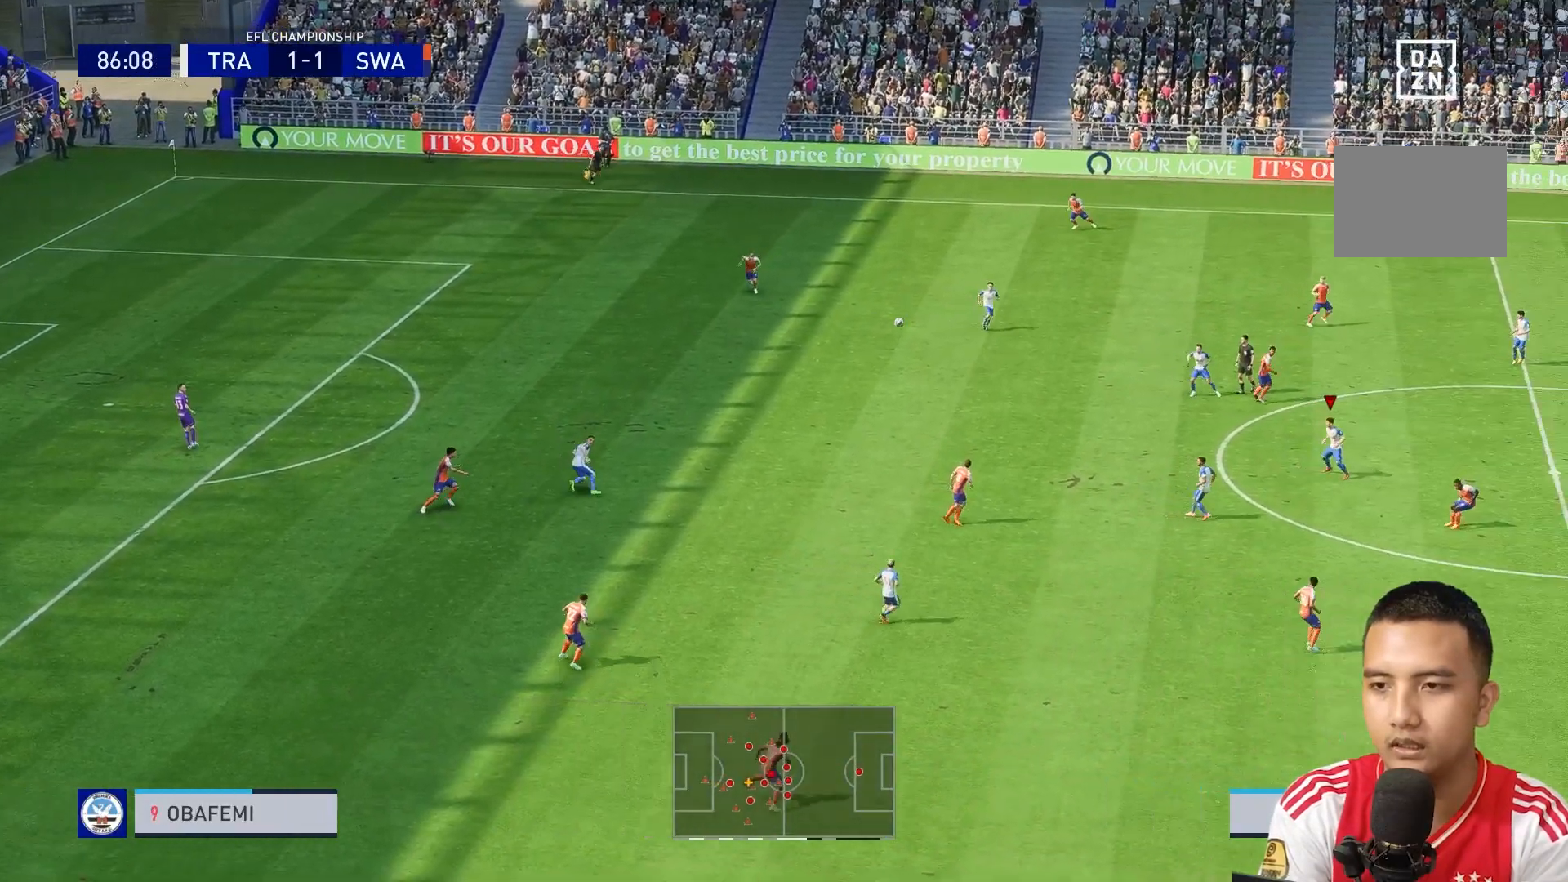
{"dt_ms": 520, "buttons": [], "left_stick": "down-left", "right_stick": "center", "events": [[240, "left_stick", "down-left"]]}
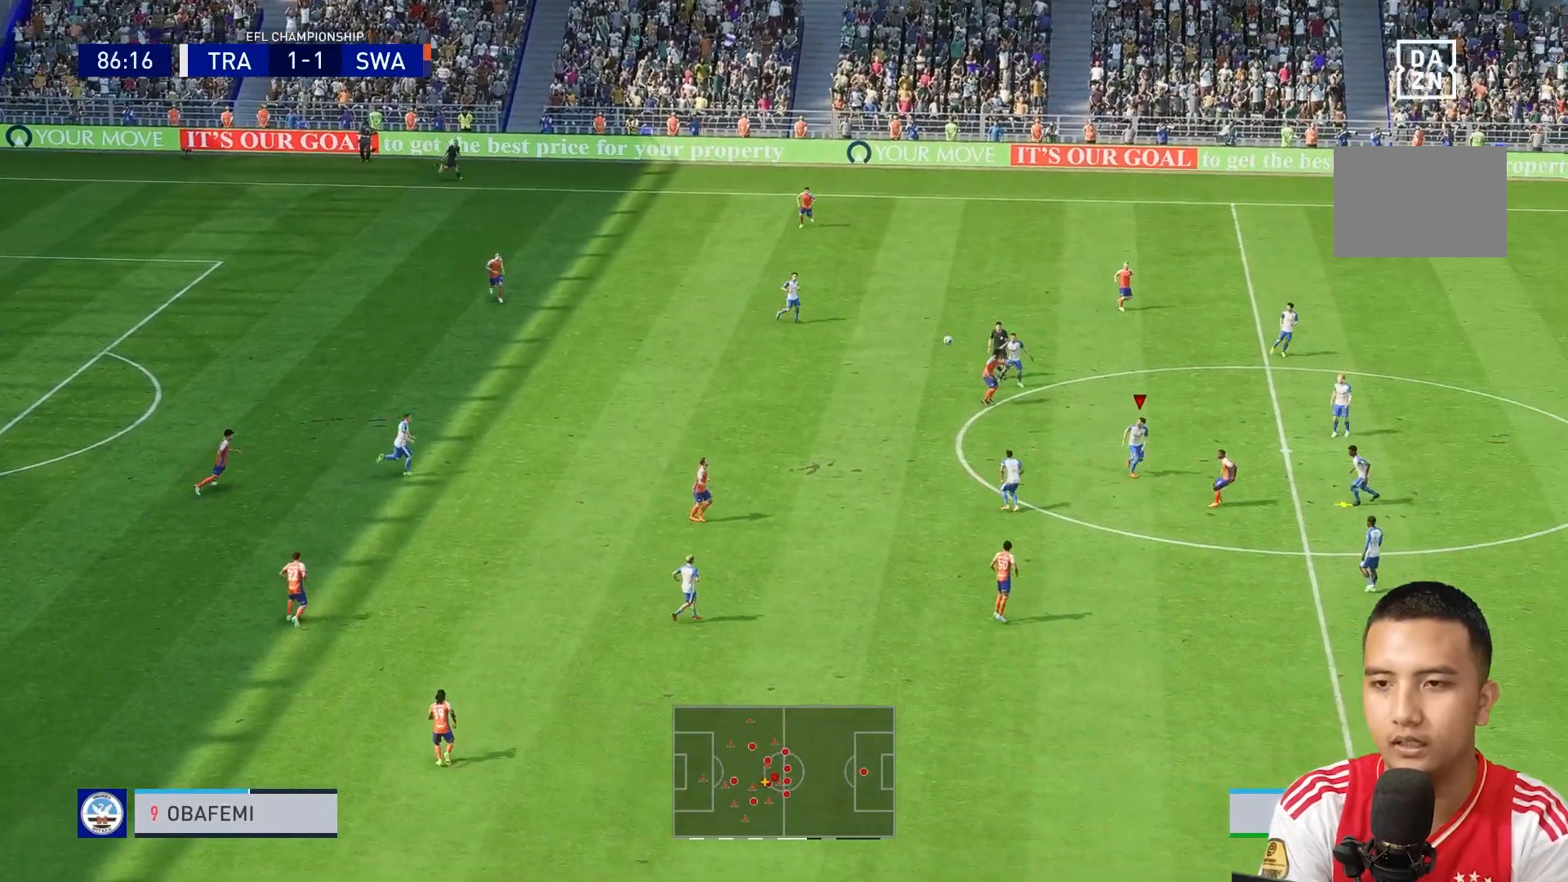
{"dt_ms": 480, "buttons": [], "left_stick": "down-left", "right_stick": "center", "events": []}
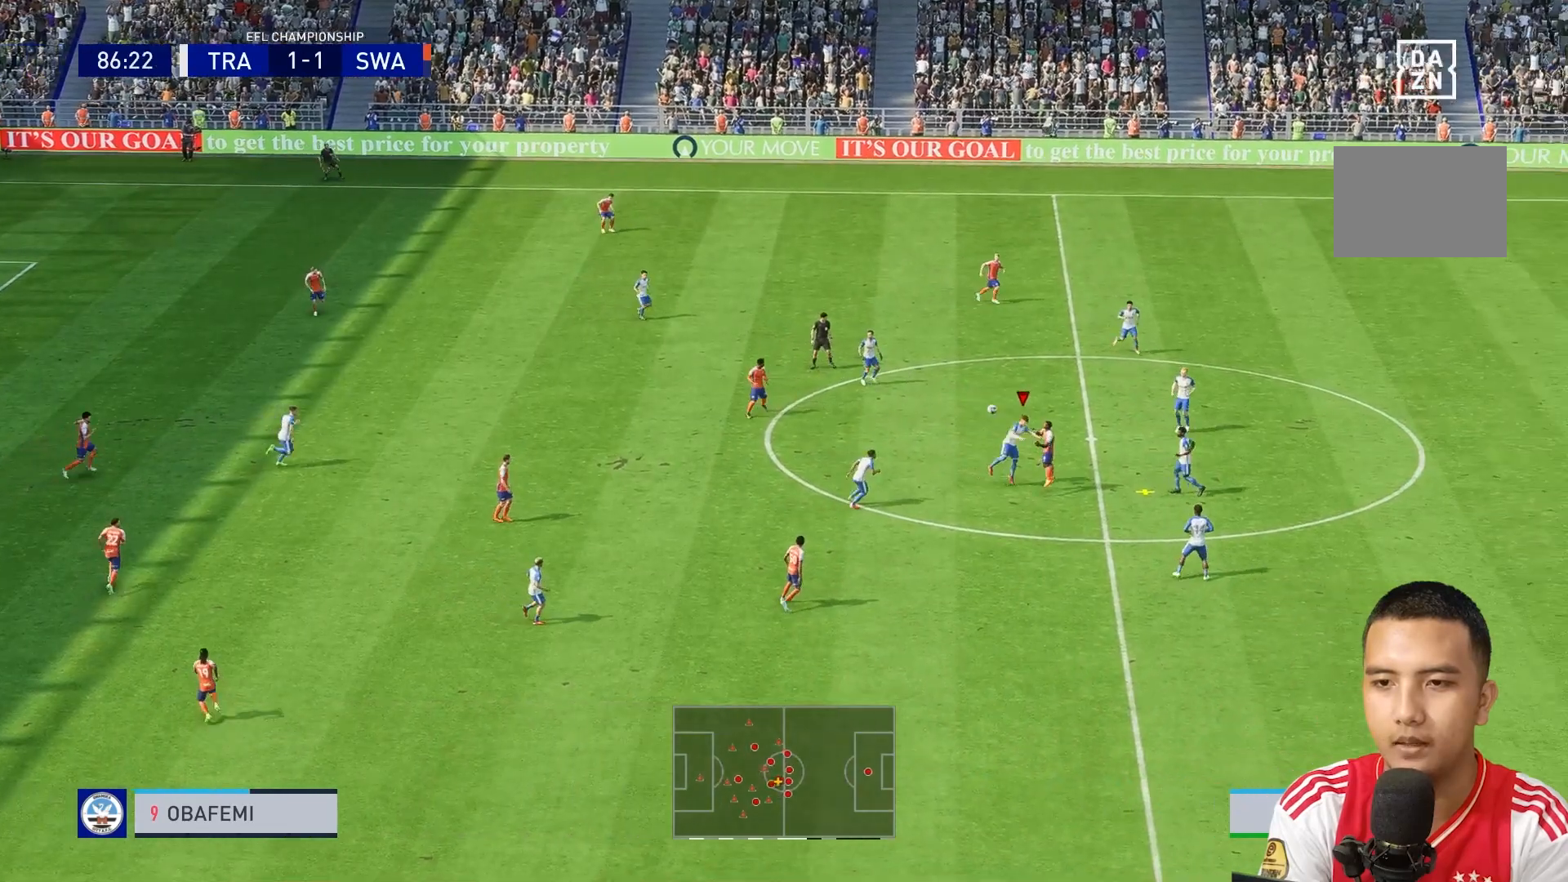
{"dt_ms": 520, "buttons": [], "left_stick": "left", "right_stick": "center", "events": [[40, "left_stick", "down"], [480, "left_stick", "left"]]}
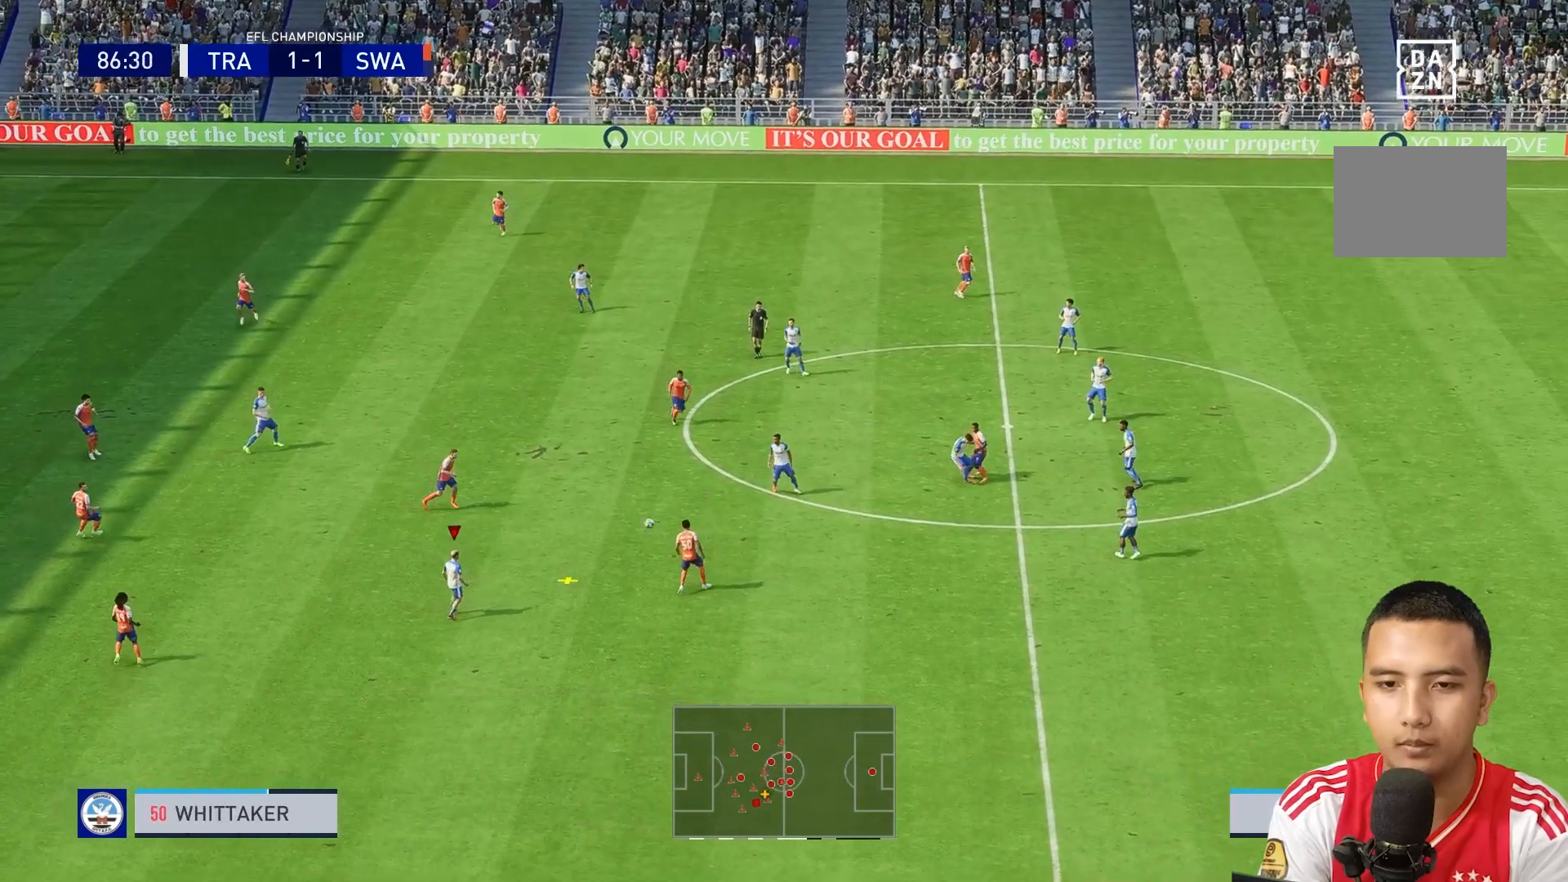
{"dt_ms": 480, "buttons": [], "left_stick": "left", "right_stick": "center", "events": []}
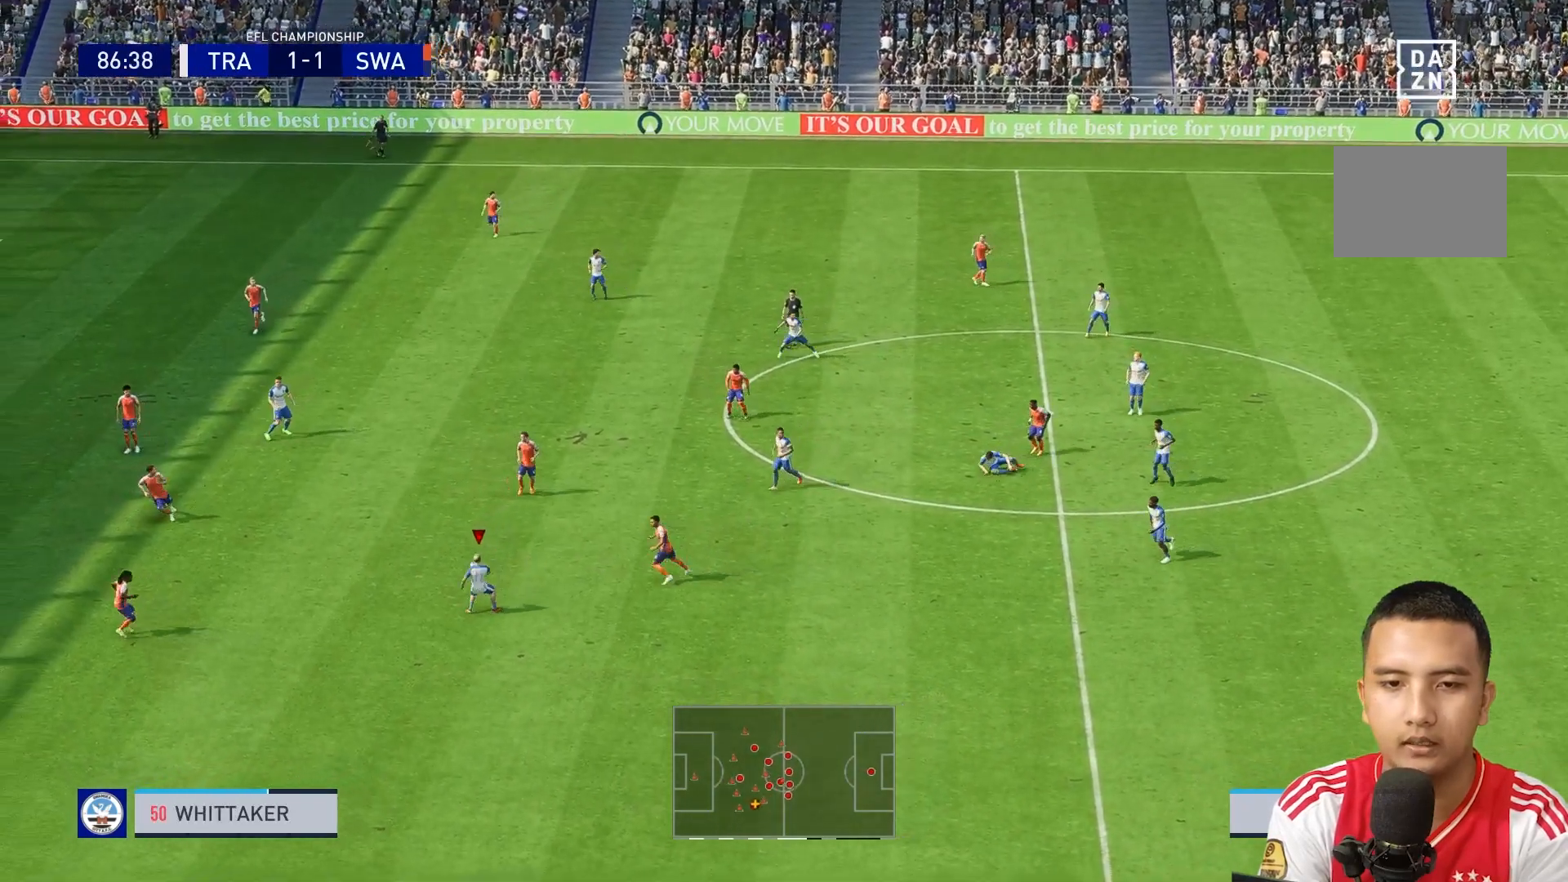
{"dt_ms": 520, "buttons": [], "left_stick": "up-left", "right_stick": "center", "events": [[440, "left_stick", "up-left"]]}
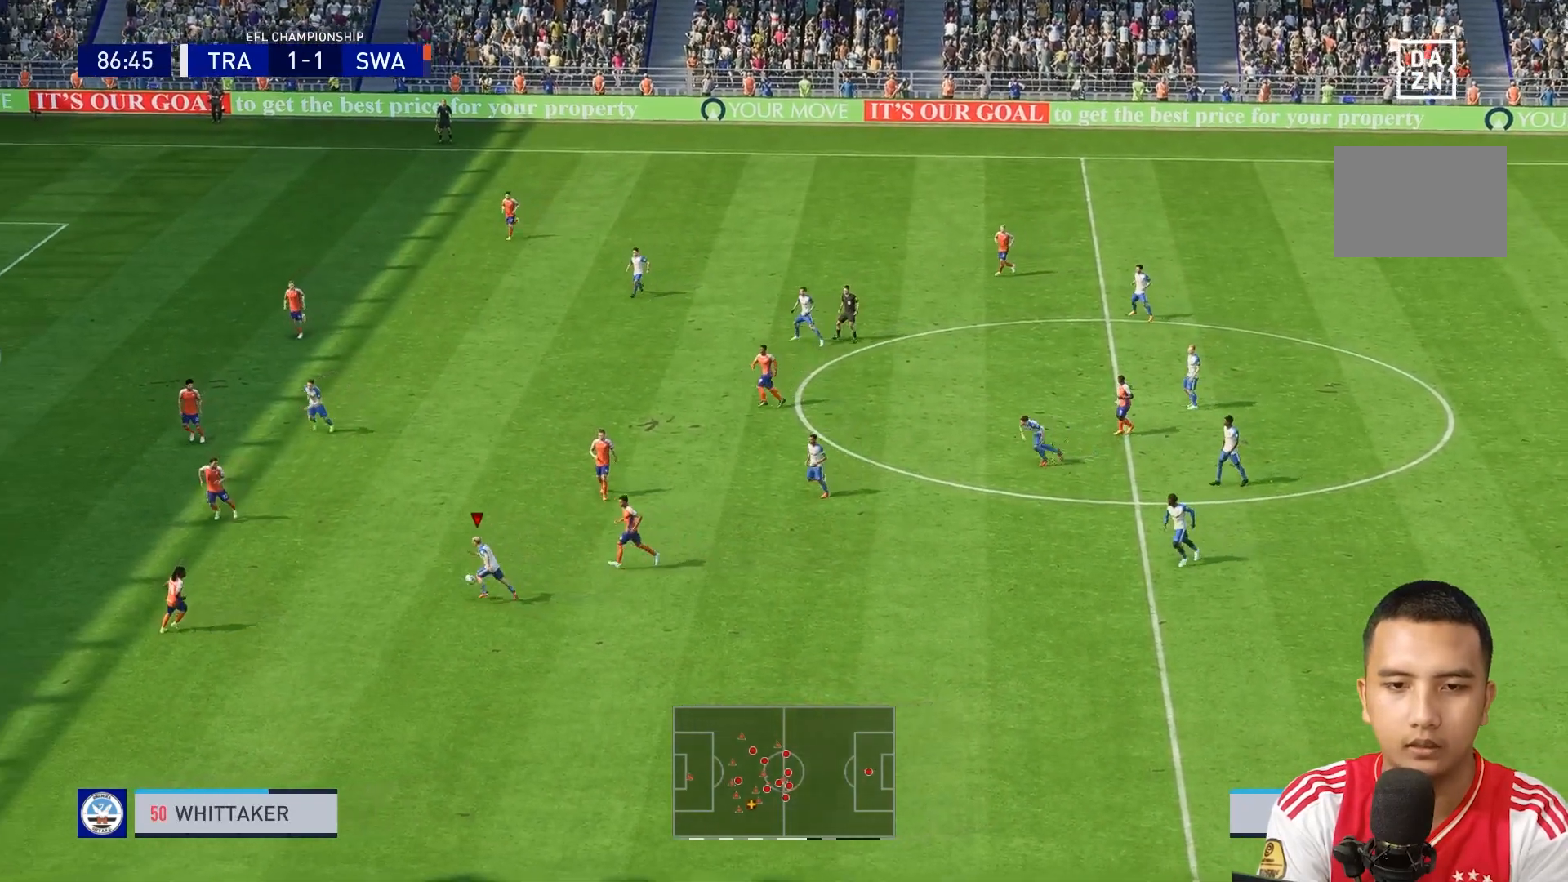
{"dt_ms": 480, "buttons": [], "left_stick": "up", "right_stick": "center", "events": [[440, "left_stick", "up"]]}
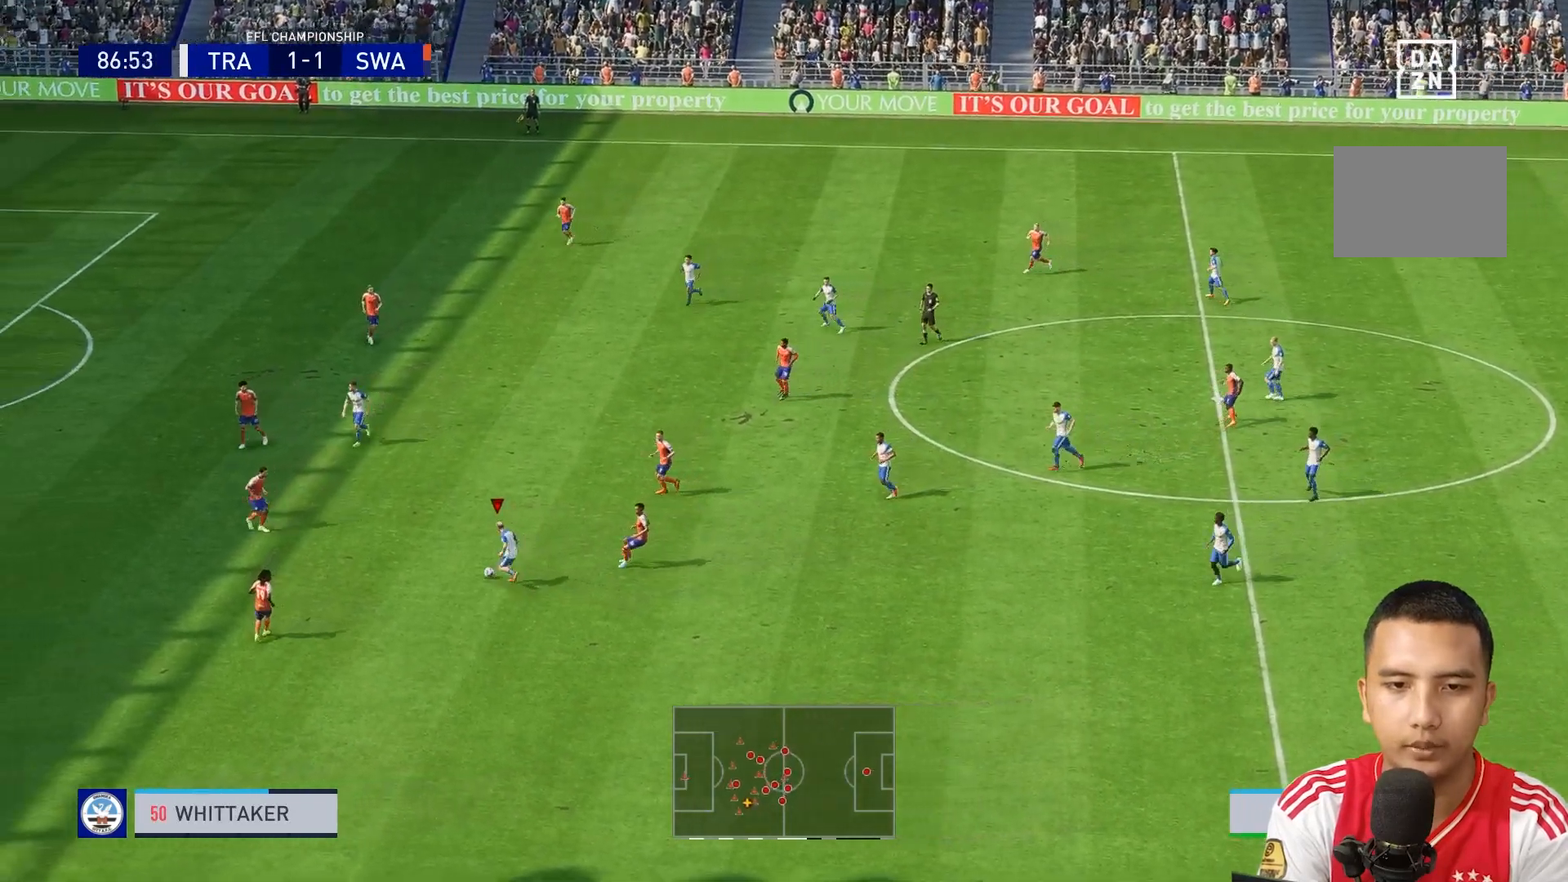
{"dt_ms": 520, "buttons": [], "left_stick": "up", "right_stick": "center", "events": []}
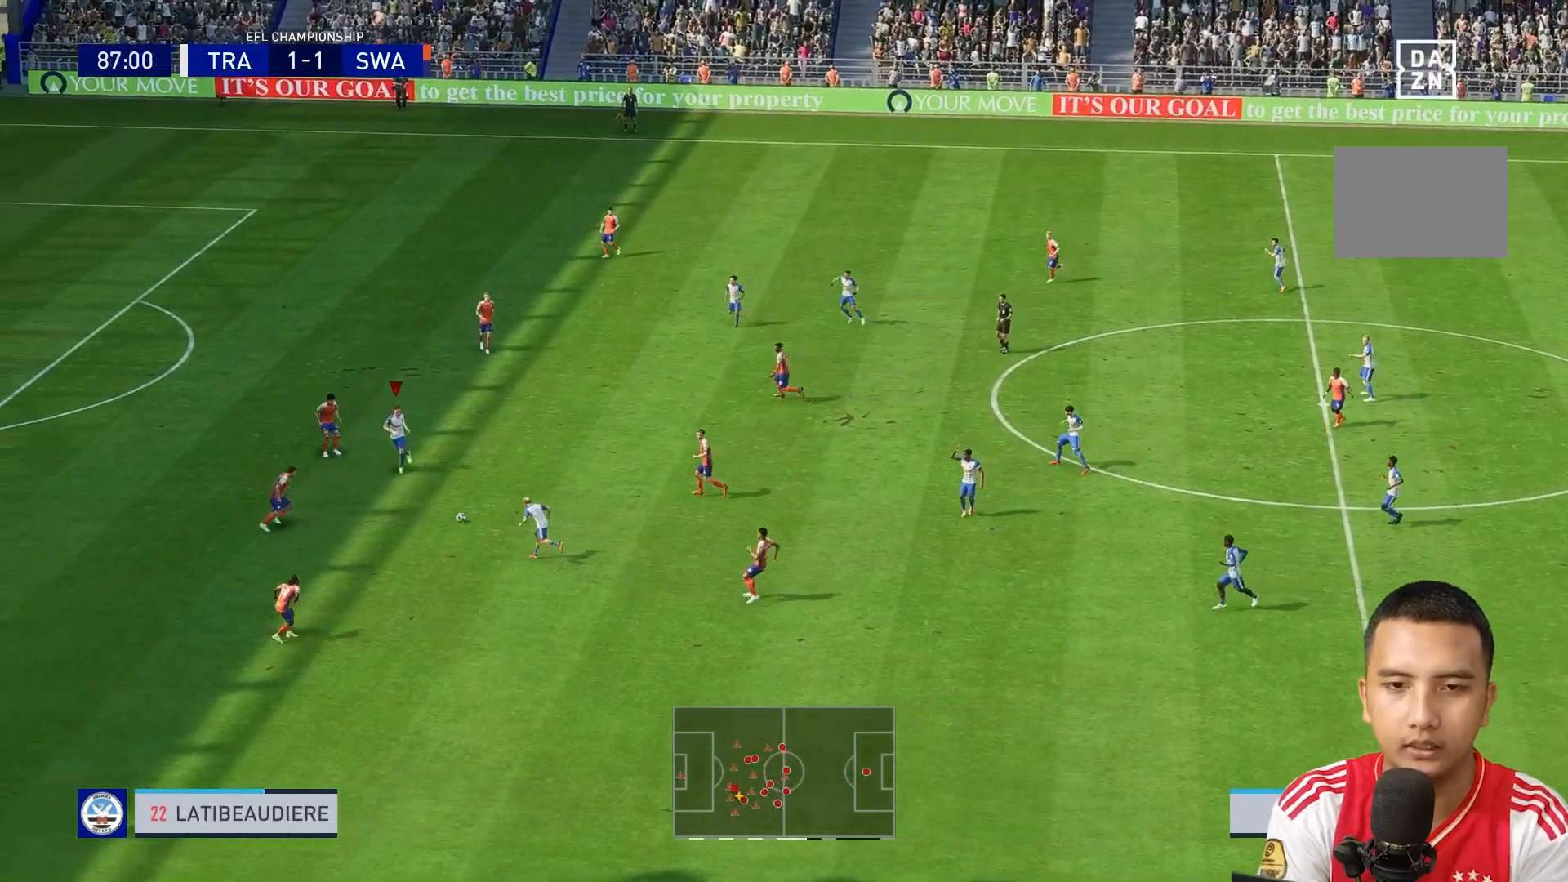
{"dt_ms": 480, "buttons": [], "left_stick": "right", "right_stick": "center", "events": [[40, "left_stick", "up-right"], [360, "left_stick", "right"]]}
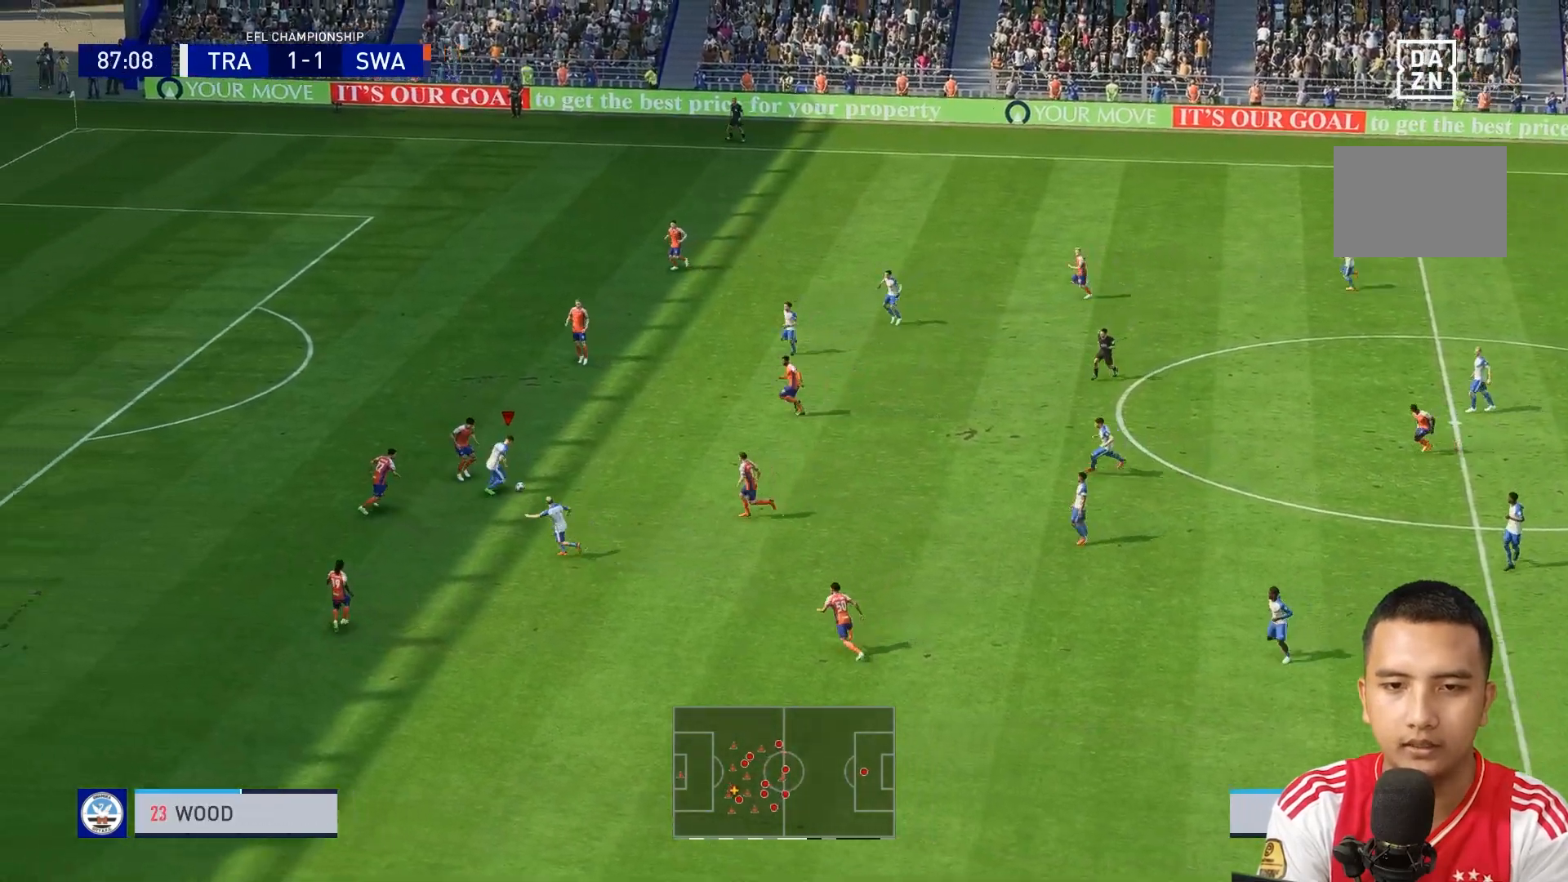
{"dt_ms": 520, "buttons": [], "left_stick": "down", "right_stick": "center", "events": [[80, "left_stick", "down-right"], [200, "left_stick", "down"]]}
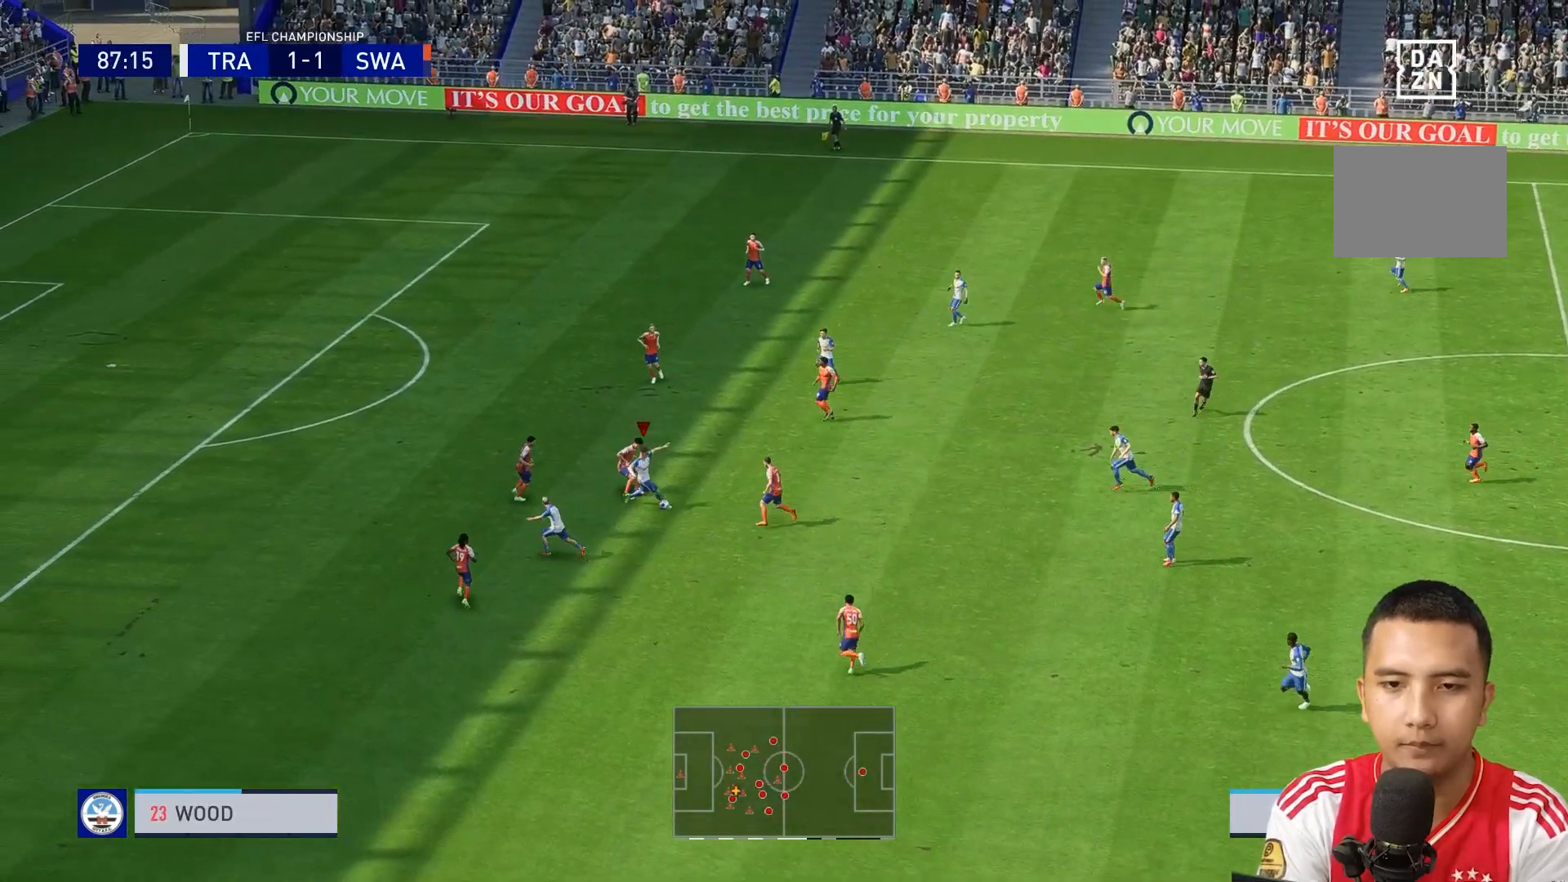
{"dt_ms": 480, "buttons": [], "left_stick": "left", "right_stick": "center", "events": [[40, "left_stick", "down-left"], [160, "Y", "down"], [200, "left_stick", "left"], [320, "Y", "up"]]}
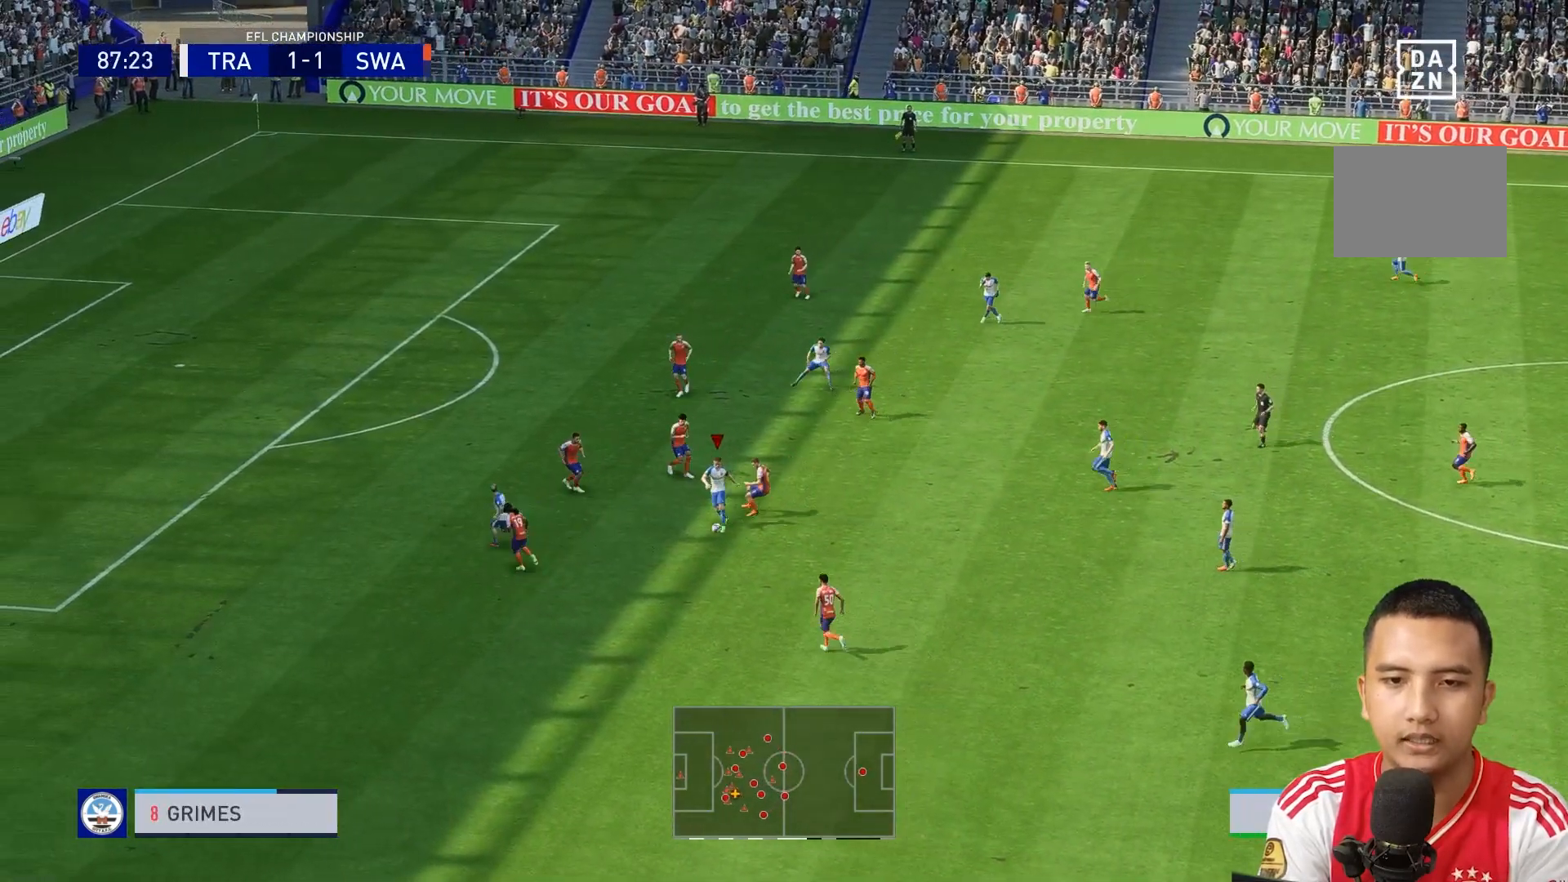
{"dt_ms": 520, "buttons": [], "left_stick": "left", "right_stick": "center", "events": []}
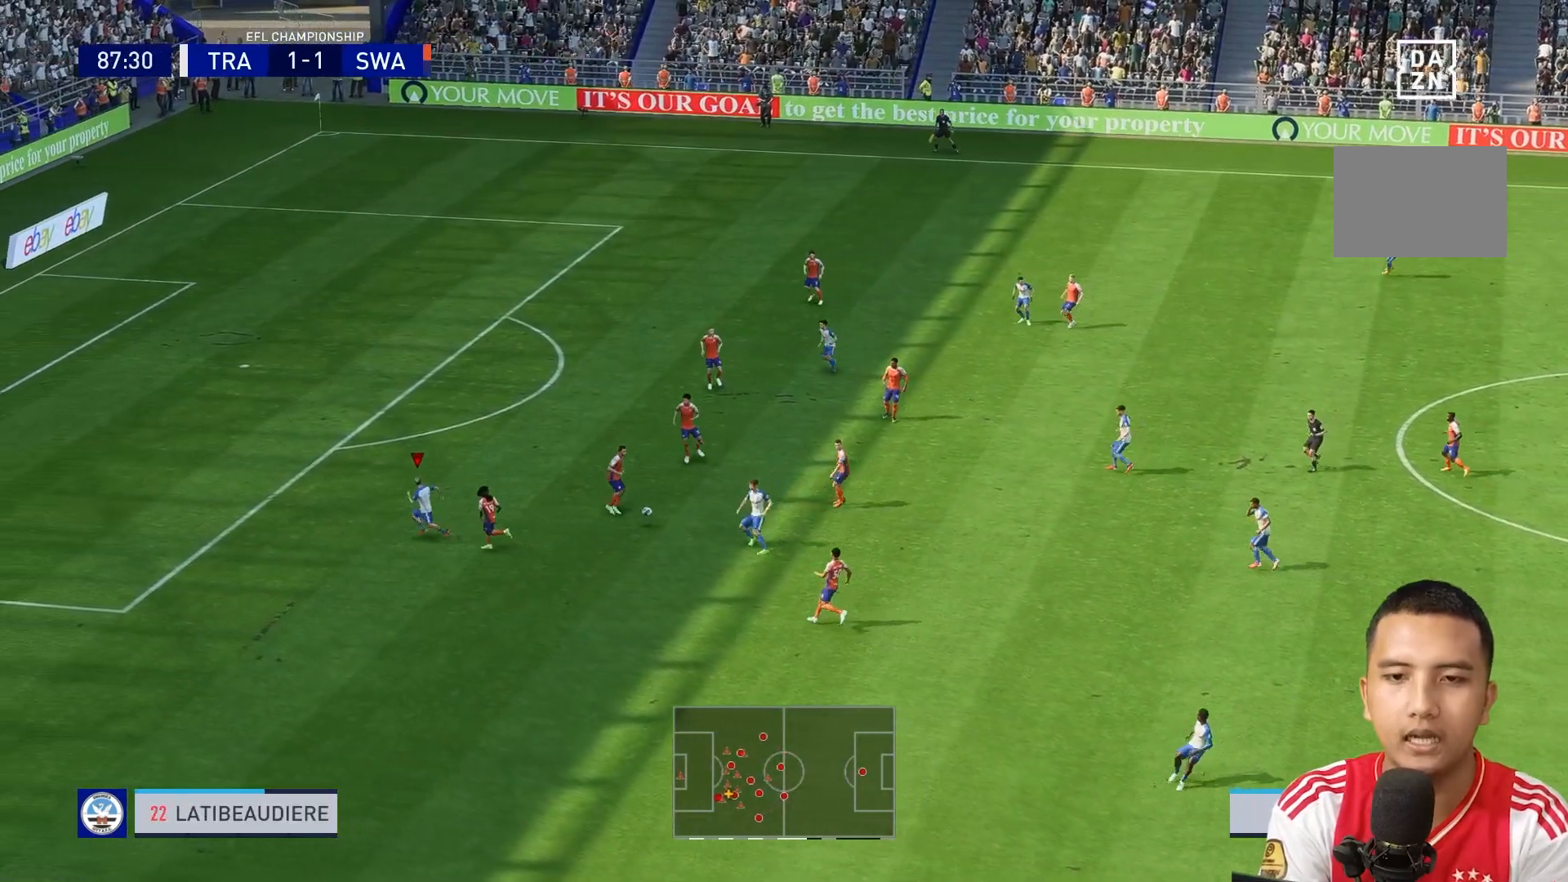
{"dt_ms": 480, "buttons": [], "left_stick": "up", "right_stick": "center"}
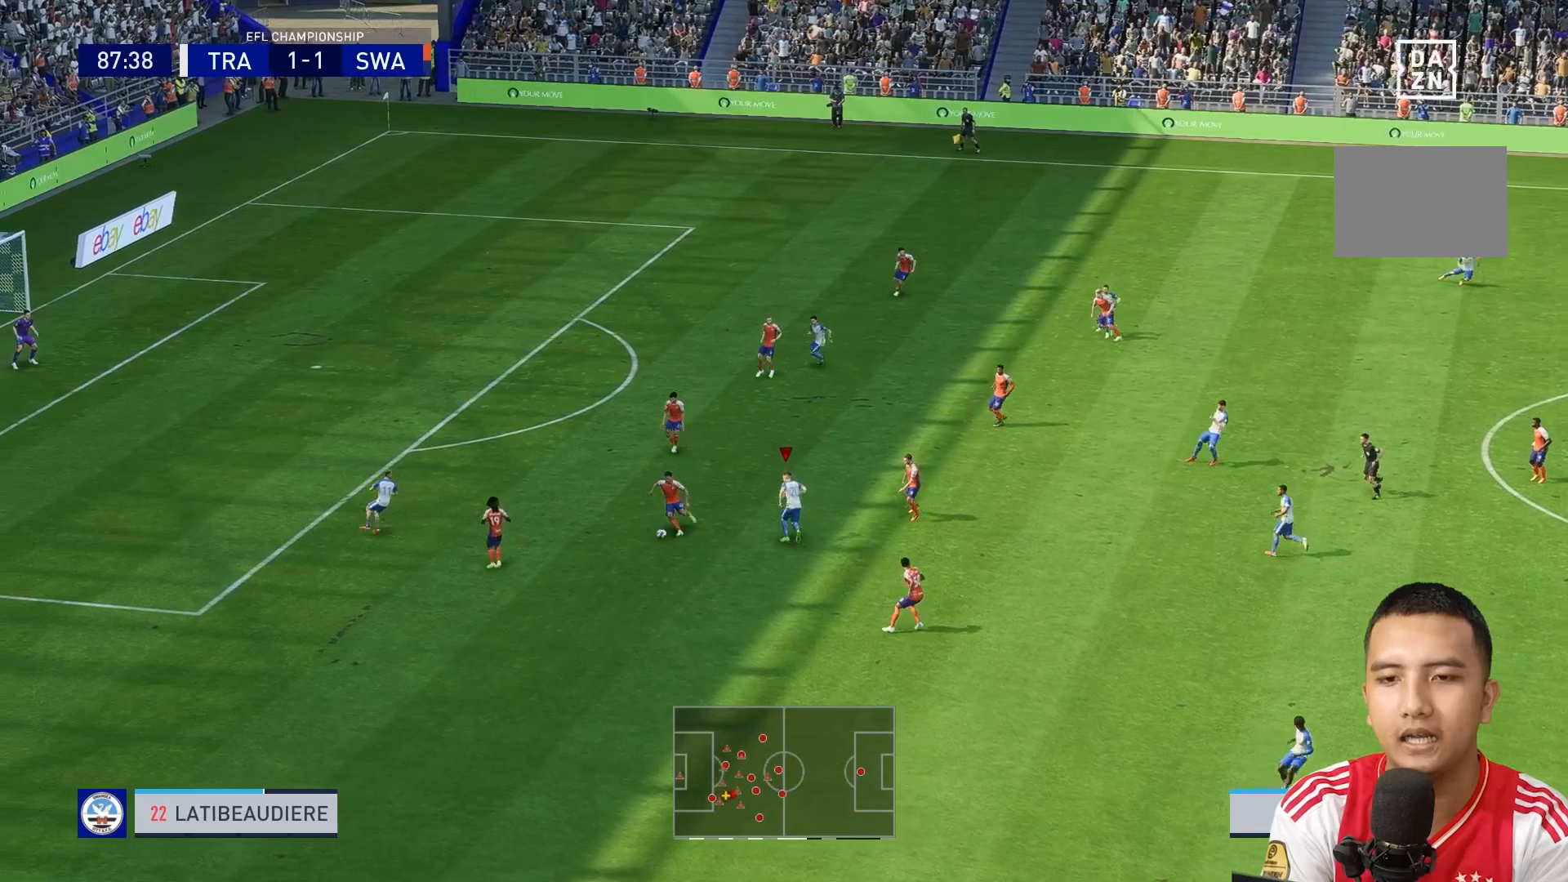
{"dt_ms": 520, "buttons": [], "left_stick": "down", "right_stick": "center", "events": [[320, "left_stick", "left"], [400, "left_stick", "down-left"], [520, "left_stick", "down"]]}
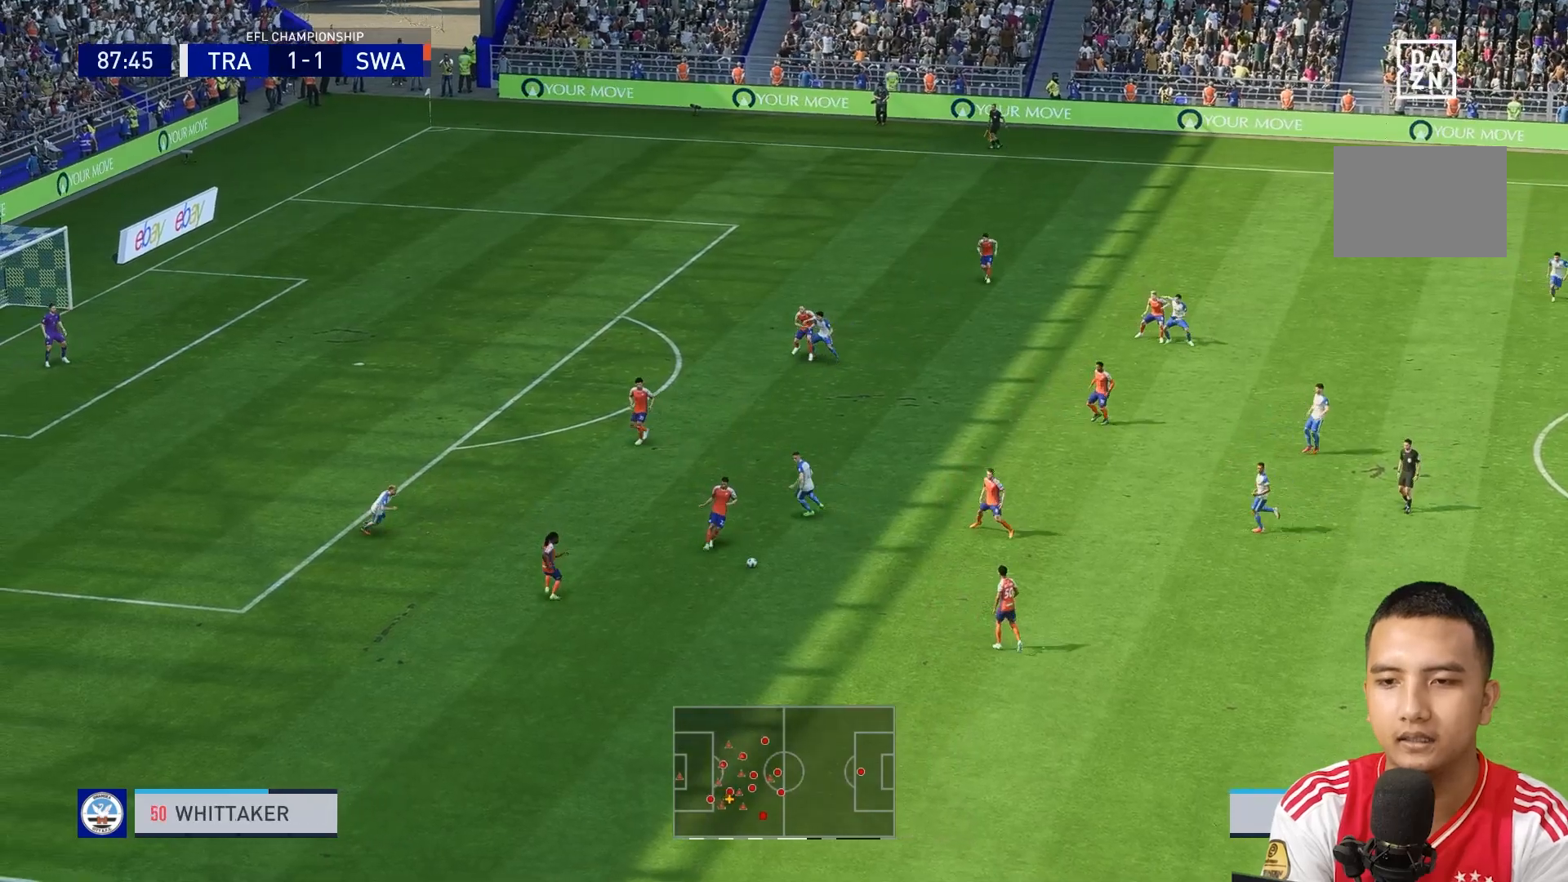
{"dt_ms": 480, "buttons": ["L2"], "left_stick": "down-left", "right_stick": "center", "events": [[400, "L2", "down"], [480, "left_stick", "down-left"]]}
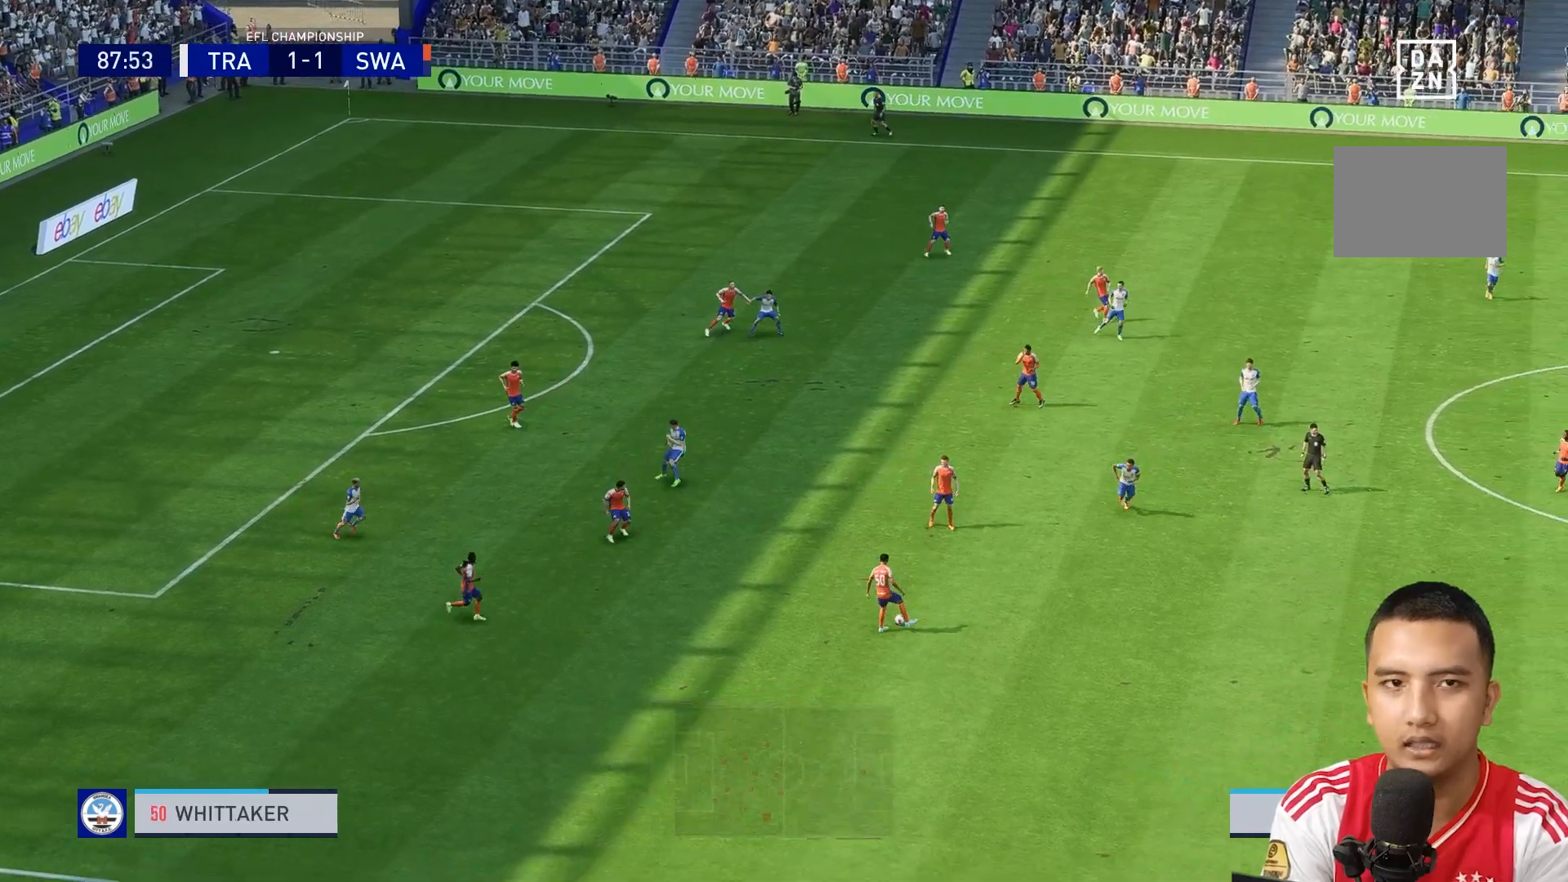
{"dt_ms": 520, "buttons": ["L2"], "left_stick": "up", "right_stick": "center", "events": [[120, "left_stick", "left"], [240, "left_stick", "up-left"], [360, "left_stick", "up"]]}
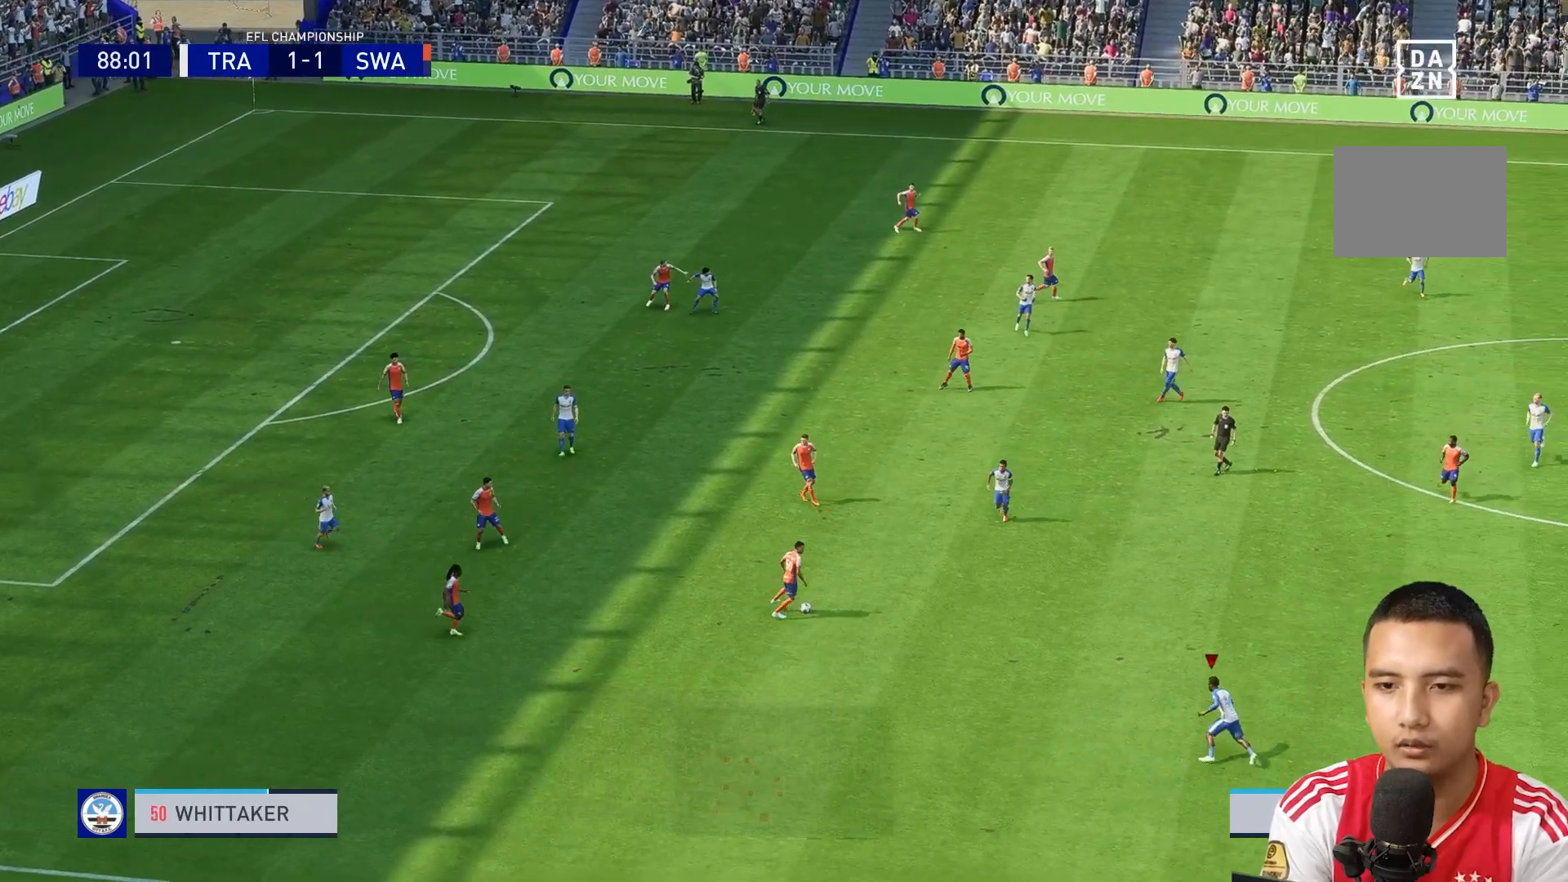
{"dt_ms": 480, "buttons": ["L2"], "left_stick": "up", "right_stick": "center", "events": []}
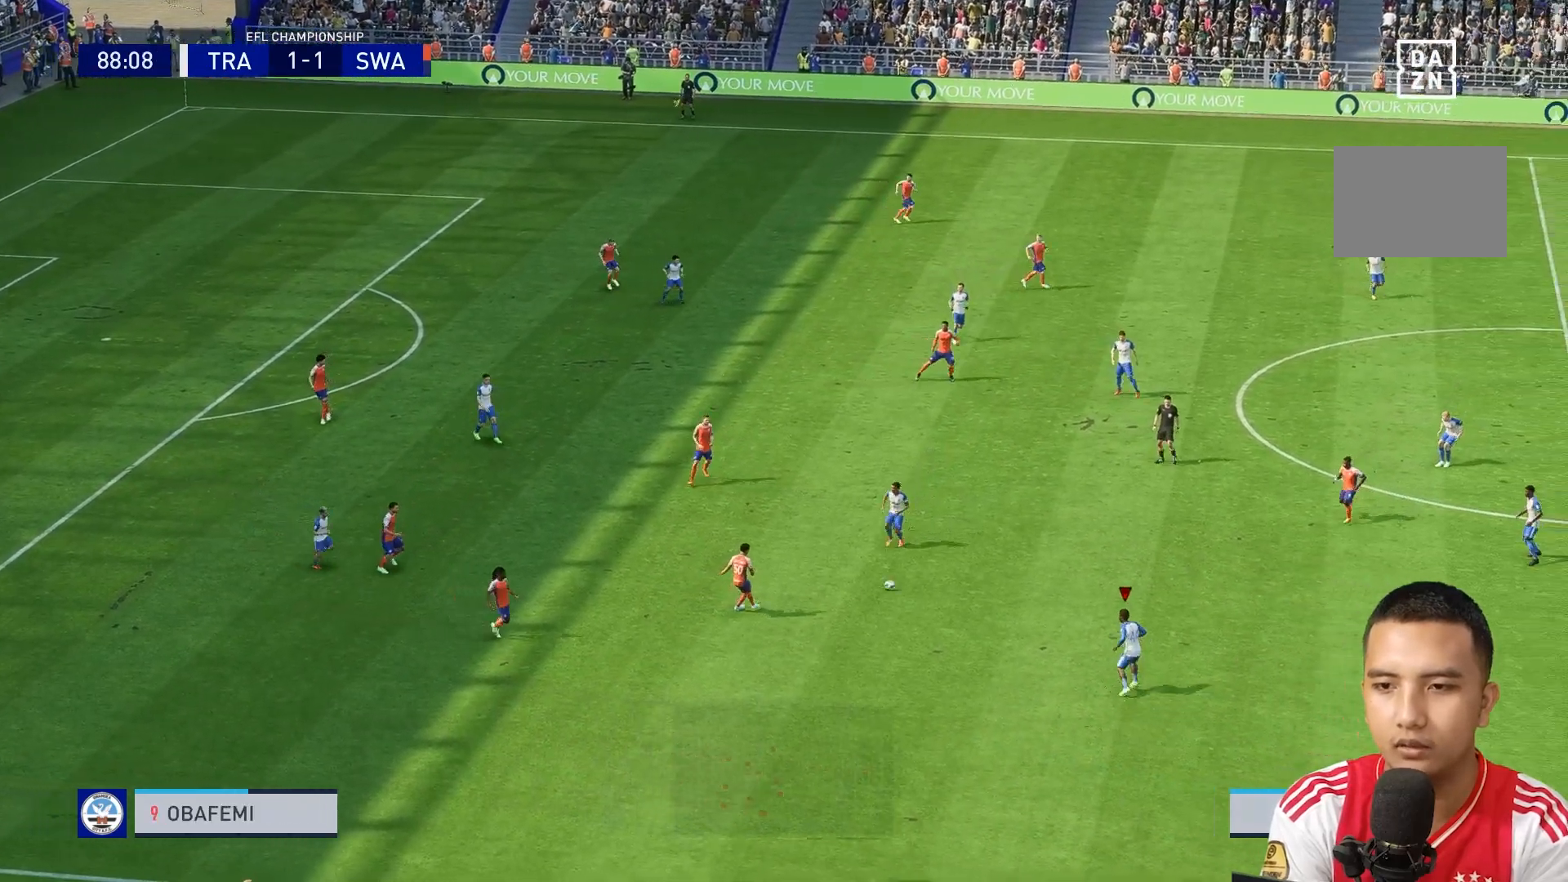
{"dt_ms": 520, "buttons": [], "left_stick": "down", "right_stick": "center", "events": [[40, "left_stick", "right"], [80, "L2", "up"], [520, "left_stick", "down"]]}
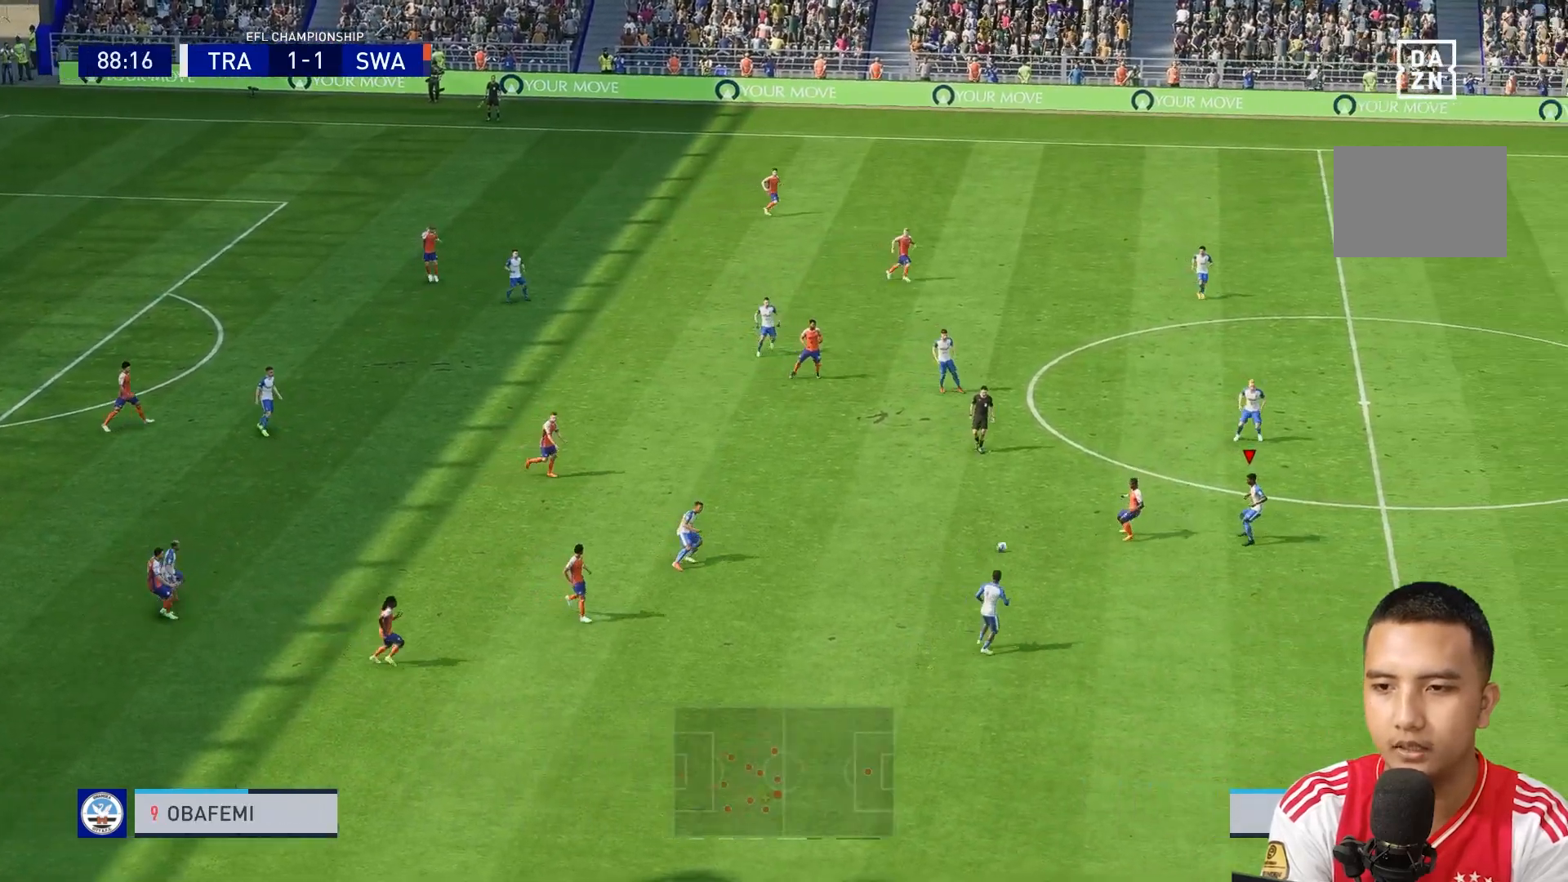
{"dt_ms": 1000, "buttons": ["L2"], "left_stick": "up", "right_stick": "center"}
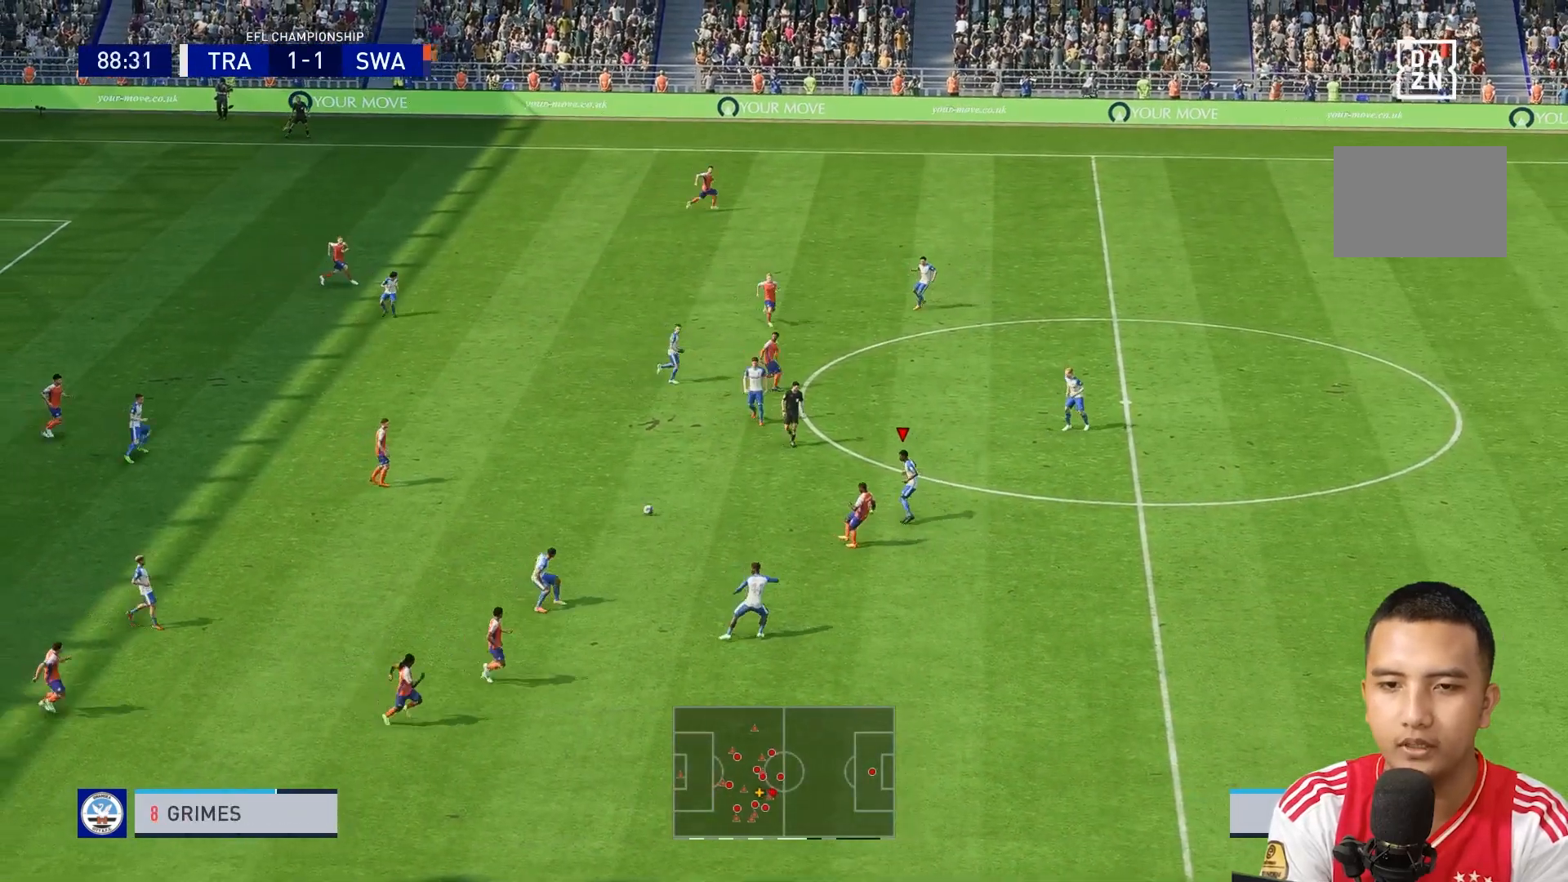
{"dt_ms": 480, "buttons": ["L2"], "left_stick": "right", "right_stick": "center"}
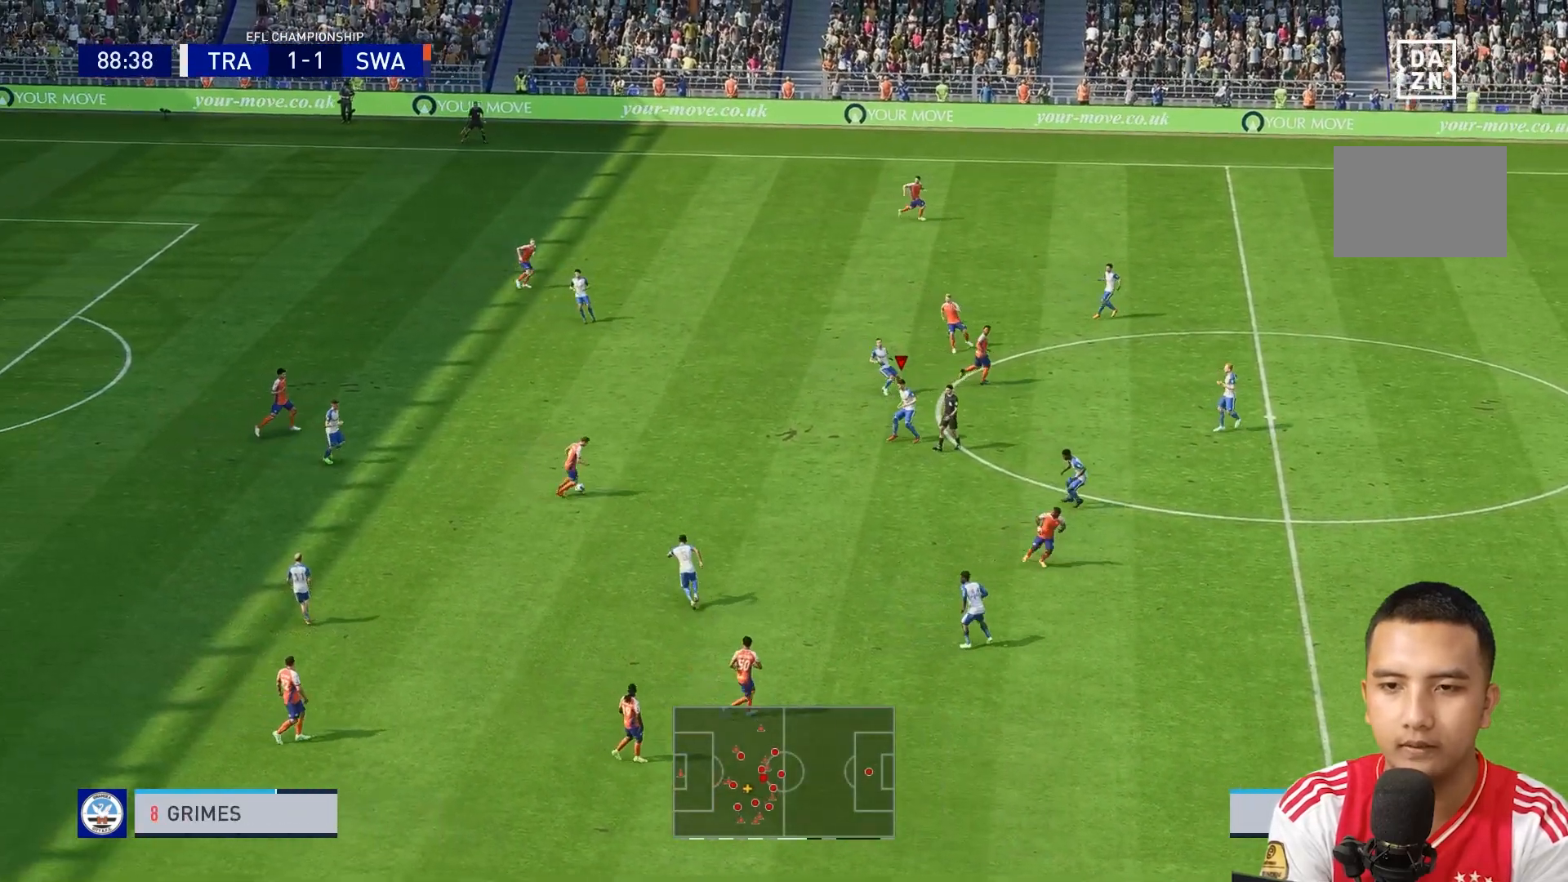
{"dt_ms": 520, "buttons": [], "left_stick": "right", "right_stick": "center", "events": [[400, "L2", "up"]]}